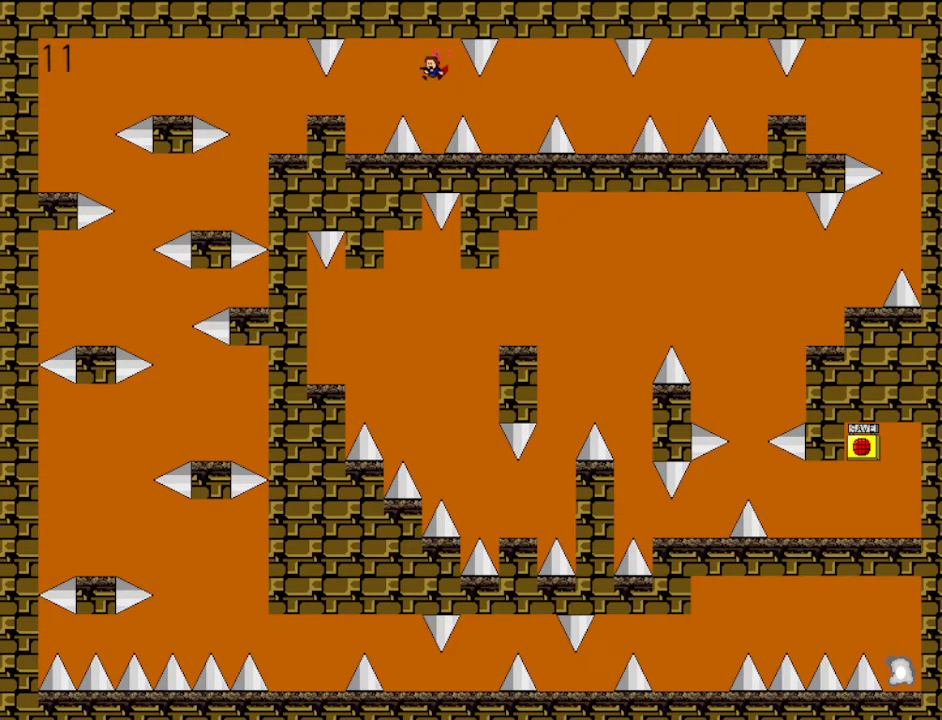
Gameplay with keyboard; each line is a JSON object with the keys held at the frame after it. "events" lists presses ("down") and releases ("up") of "down", "left", "r", "right", "shift", "up" and "z" between this image and that frame as [ms after this image, input, new state], when the widget could be followed in between. No other keys are recorded. Mouse input is not recorded.
{"keys": ["left", "shift"], "events": [[133, "right", "down"], [167, "right", "up"], [433, "shift", "down"], [467, "left", "down"]]}
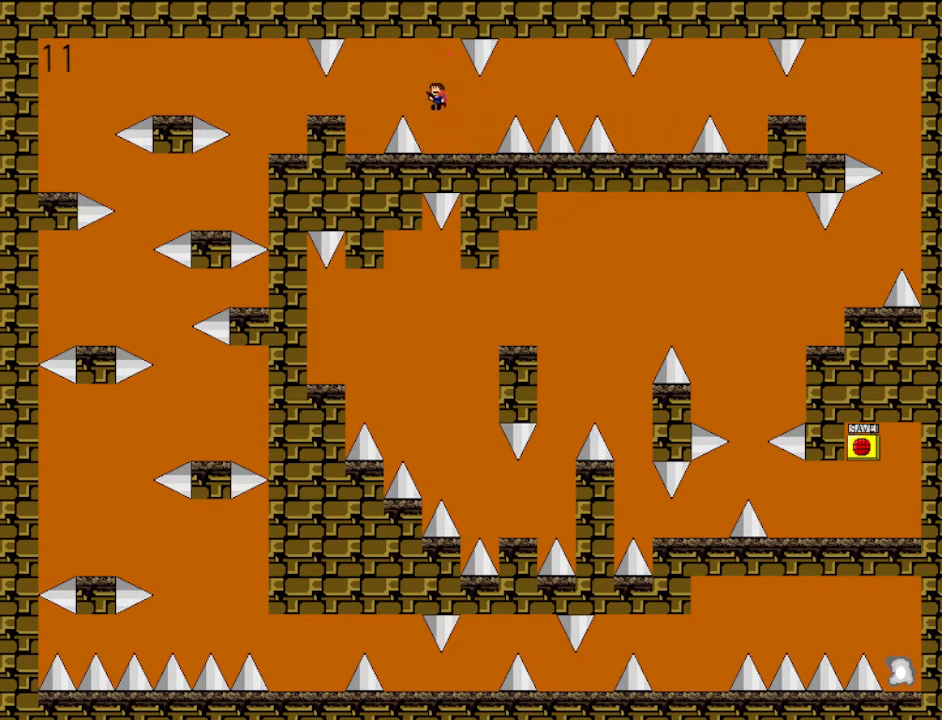
{"keys": [], "events": [[67, "shift", "up"], [333, "left", "up"], [400, "shift", "down"], [433, "shift", "up"]]}
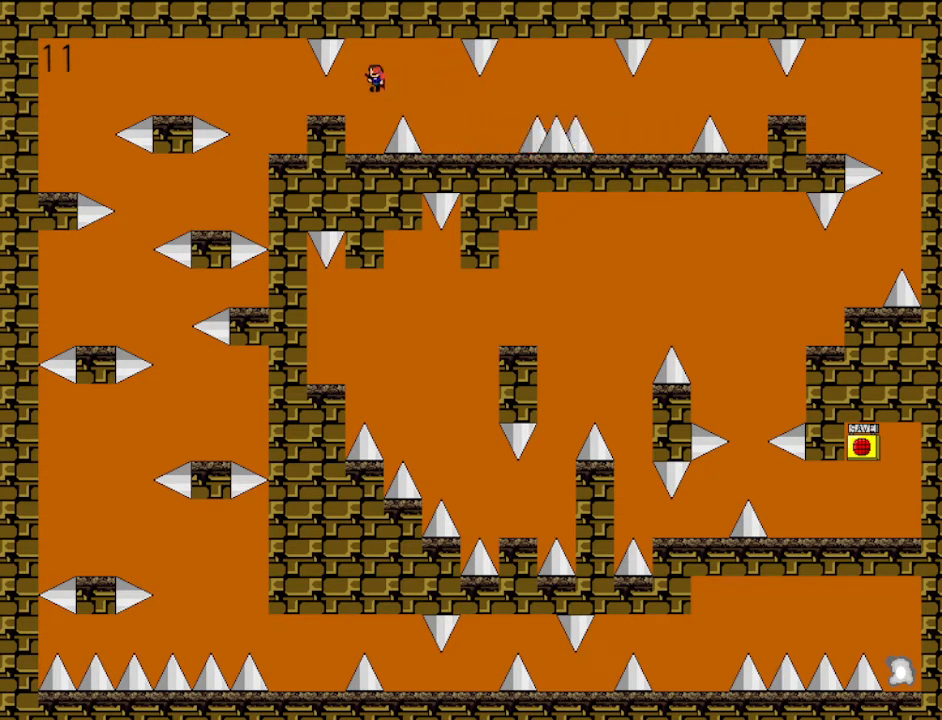
{"keys": ["left"], "events": [[67, "left", "down"]]}
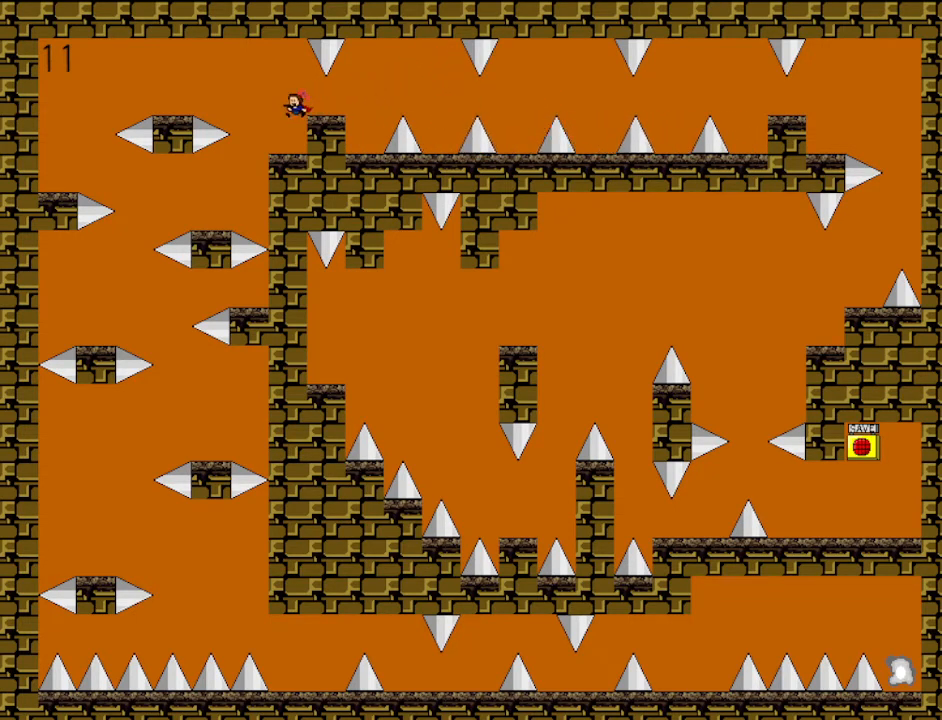
{"keys": [], "events": [[133, "left", "up"], [333, "left", "down"], [500, "left", "up"]]}
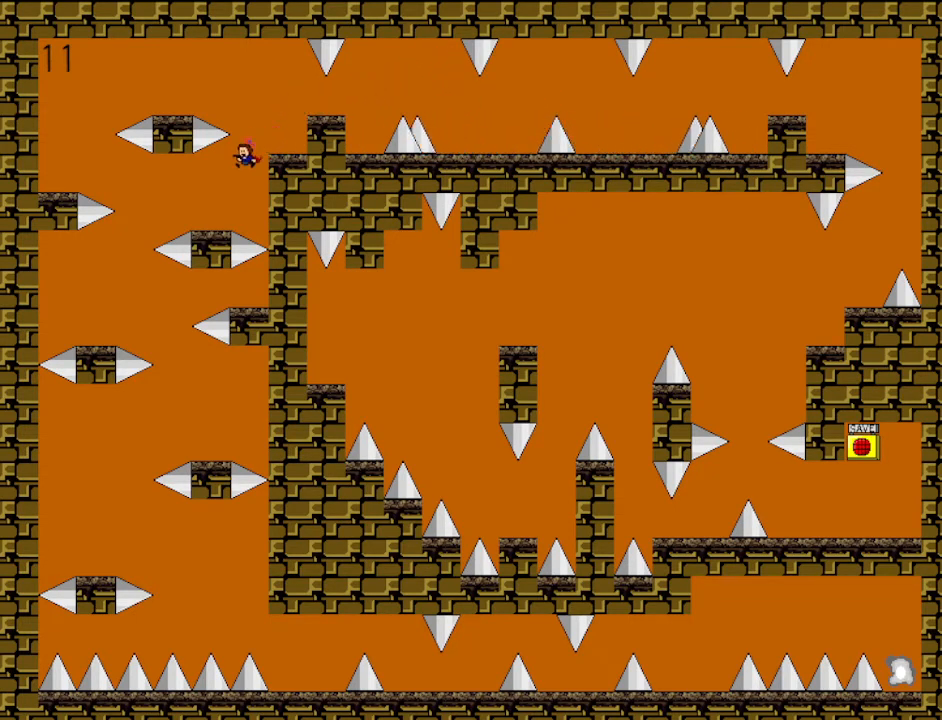
{"keys": ["left"], "events": [[67, "left", "down"], [300, "shift", "down"], [333, "shift", "up"]]}
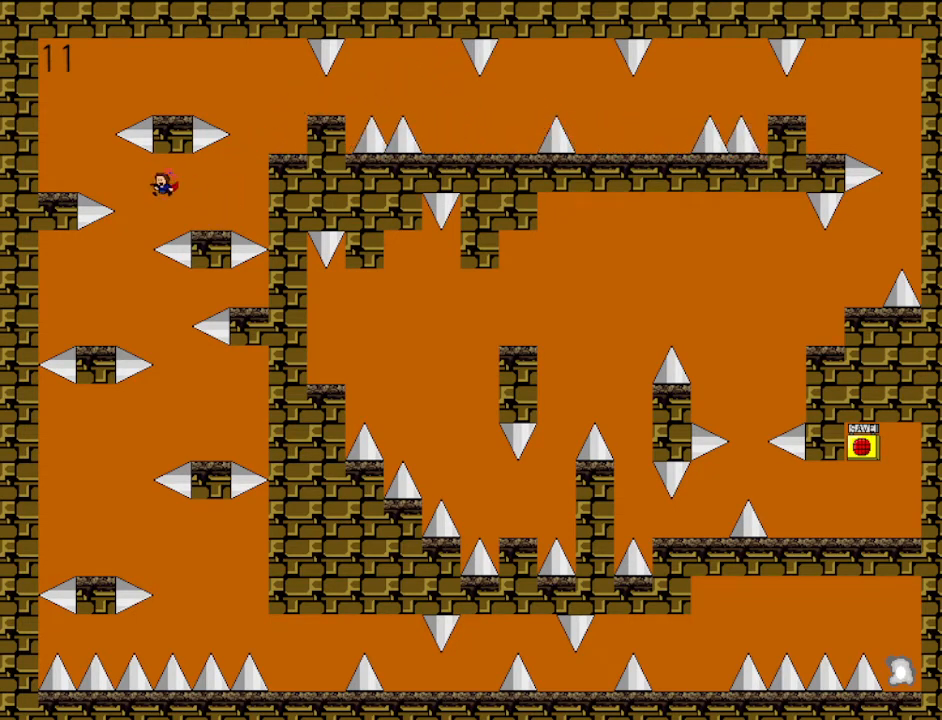
{"keys": [], "events": [[33, "left", "up"], [133, "left", "down"], [433, "left", "up"]]}
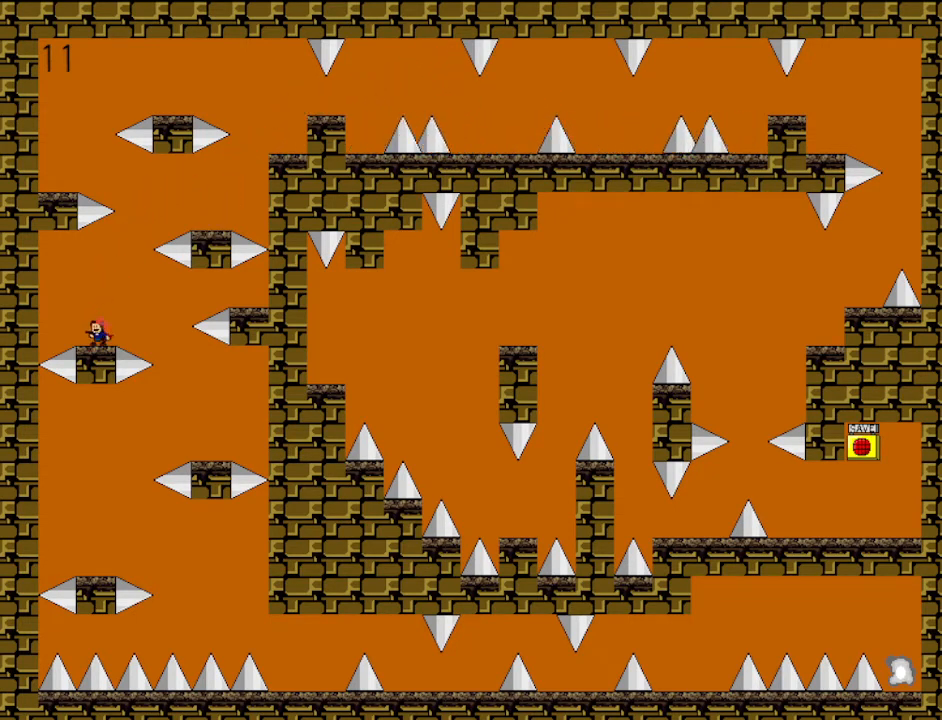
{"keys": ["z"], "events": [[100, "right", "down"], [100, "shift", "down"], [167, "right", "up"], [233, "shift", "up"], [367, "z", "down"], [400, "z", "up"], [500, "z", "down"]]}
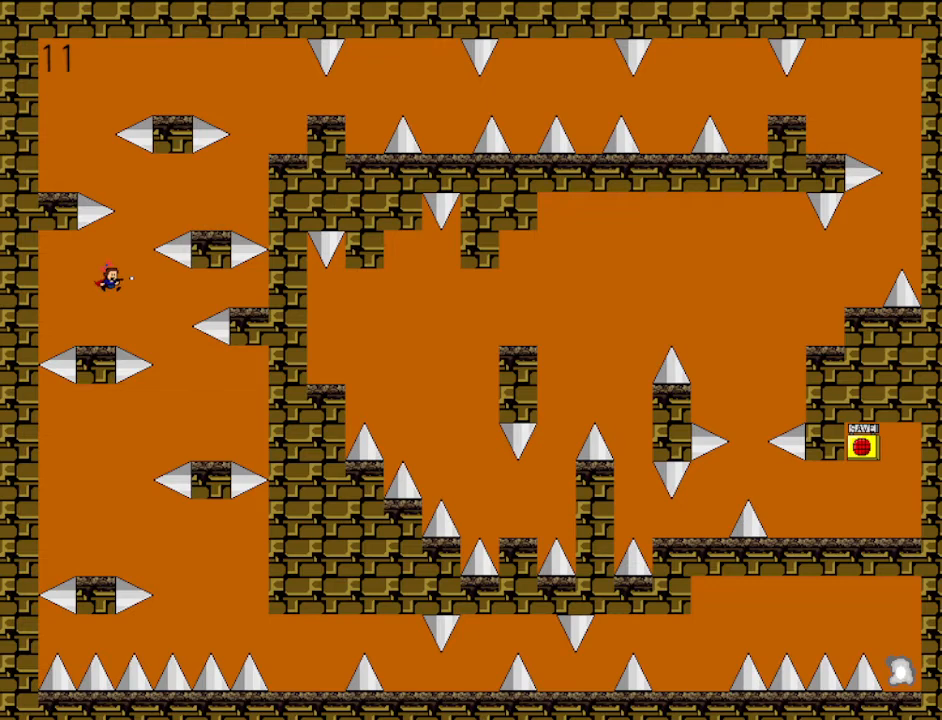
{"keys": ["right"], "events": [[167, "z", "up"], [300, "shift", "down"], [333, "right", "down"], [333, "shift", "up"]]}
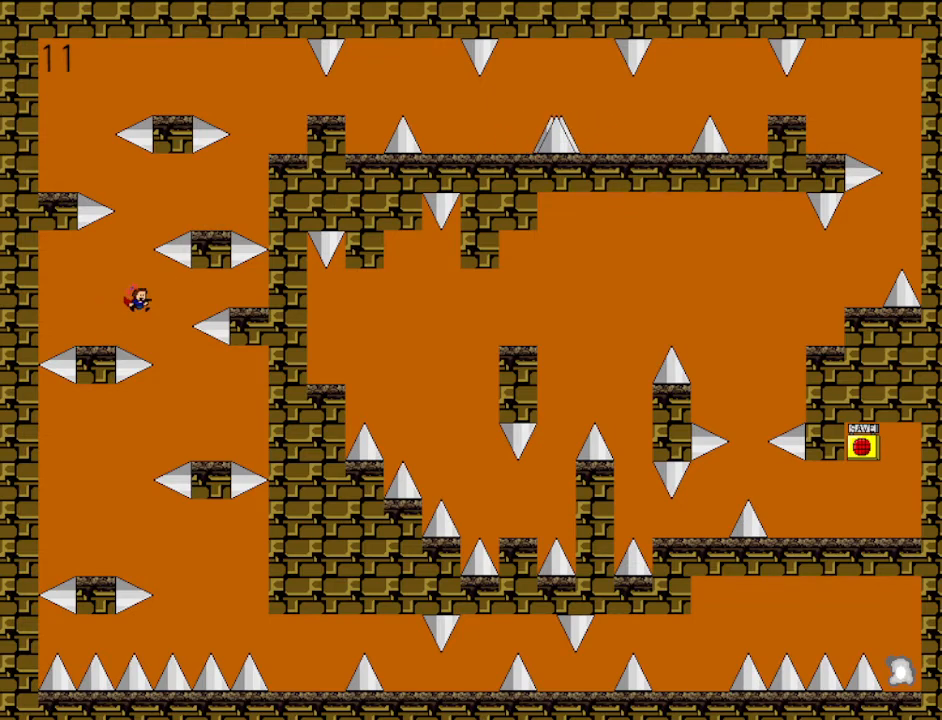
{"keys": [], "events": [[200, "right", "up"]]}
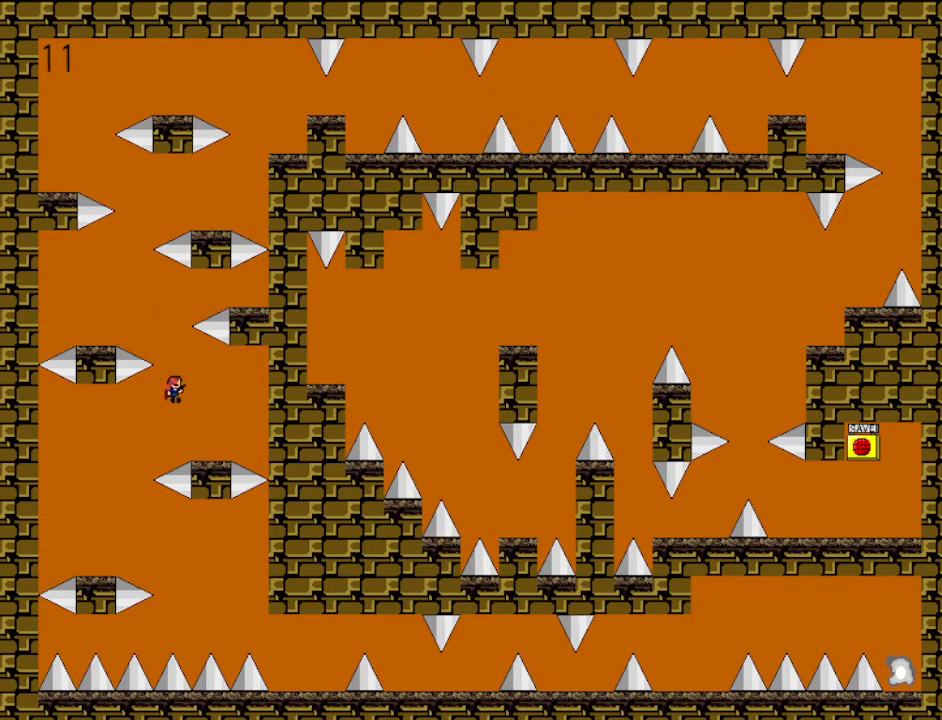
{"keys": ["left"], "events": [[167, "left", "down"]]}
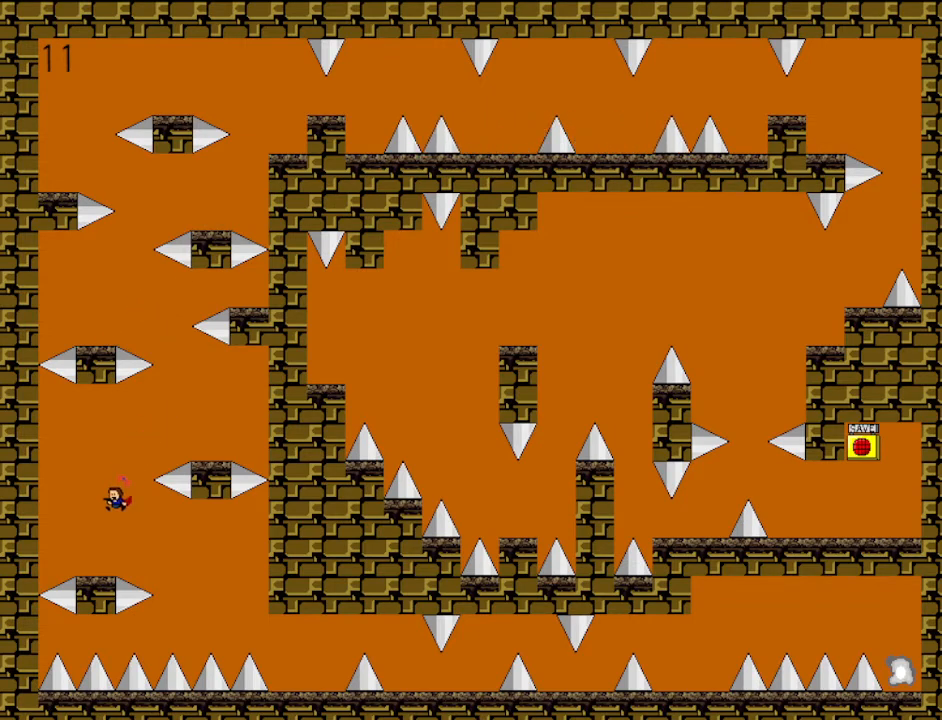
{"keys": ["right"], "events": [[100, "left", "up"], [233, "right", "down"], [233, "shift", "down"], [300, "shift", "up"]]}
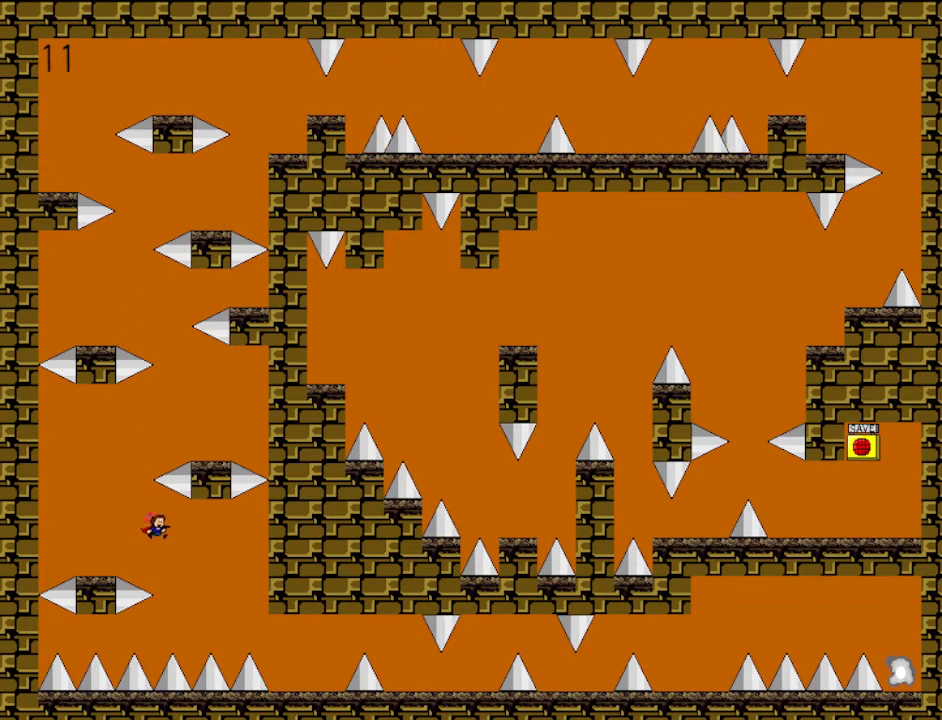
{"keys": ["right"], "events": [[200, "shift", "down"], [267, "shift", "up"]]}
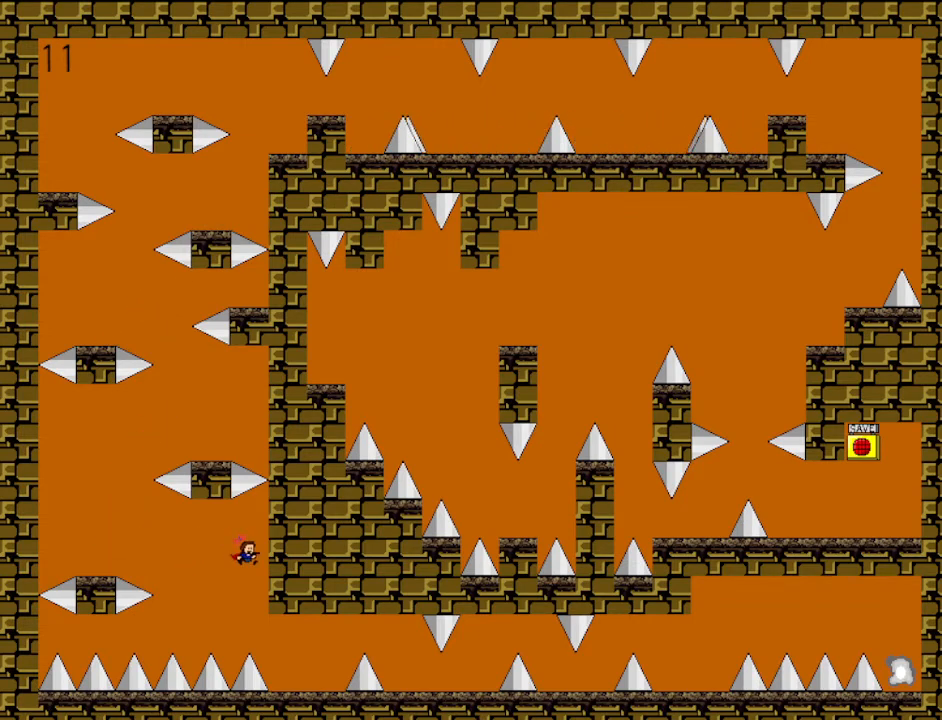
{"keys": ["right"], "events": []}
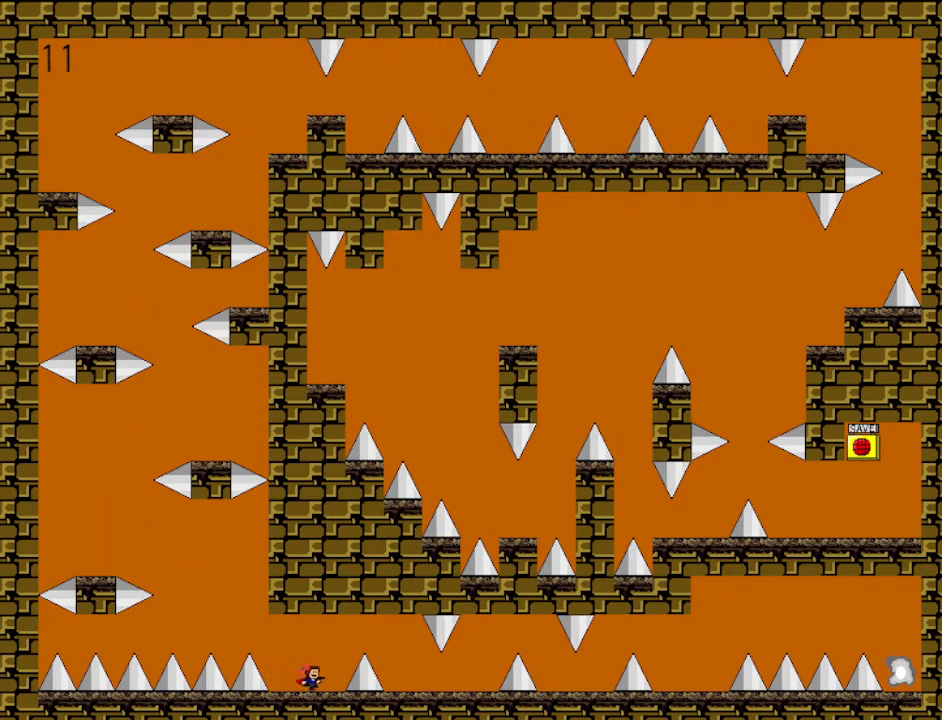
{"keys": ["right"], "events": [[33, "shift", "down"], [167, "shift", "up"], [267, "shift", "down"], [400, "shift", "up"]]}
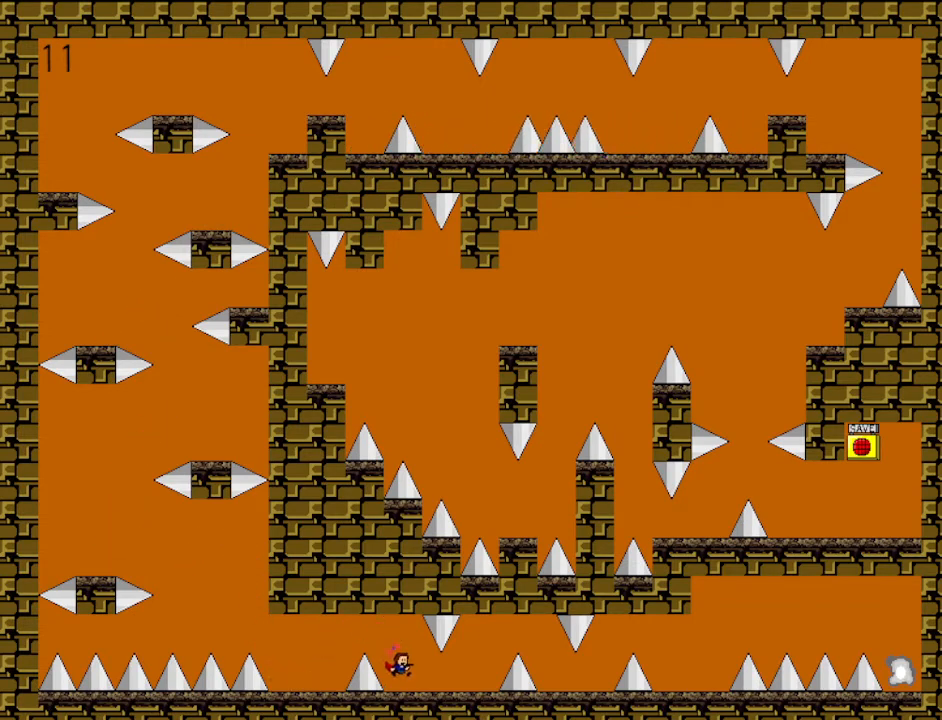
{"keys": ["right"], "events": [[400, "shift", "down"], [500, "shift", "up"]]}
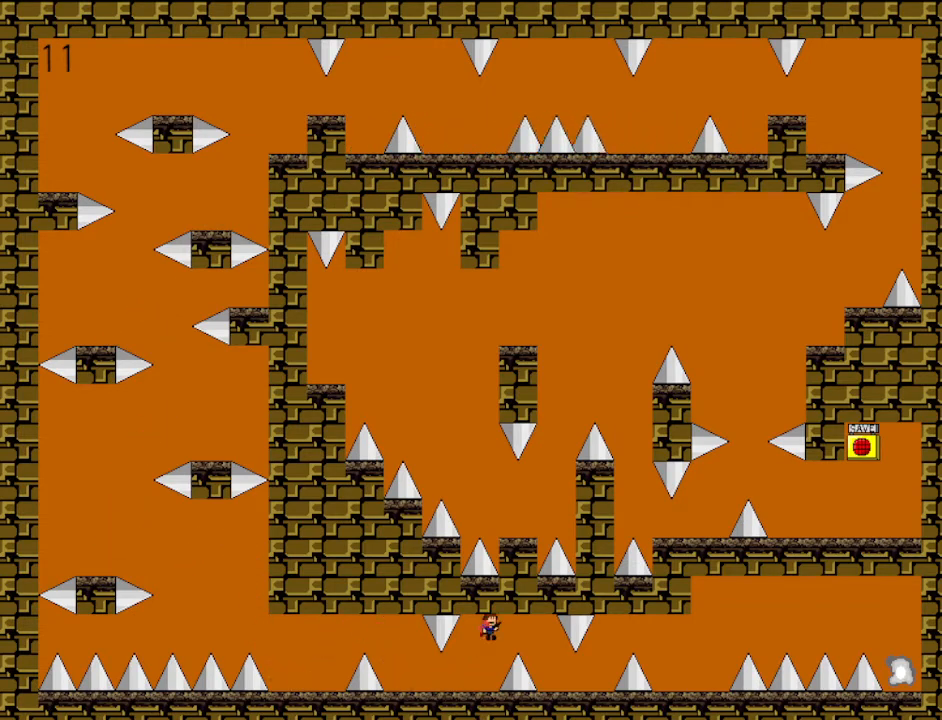
{"keys": ["right"], "events": [[133, "shift", "down"], [233, "shift", "up"]]}
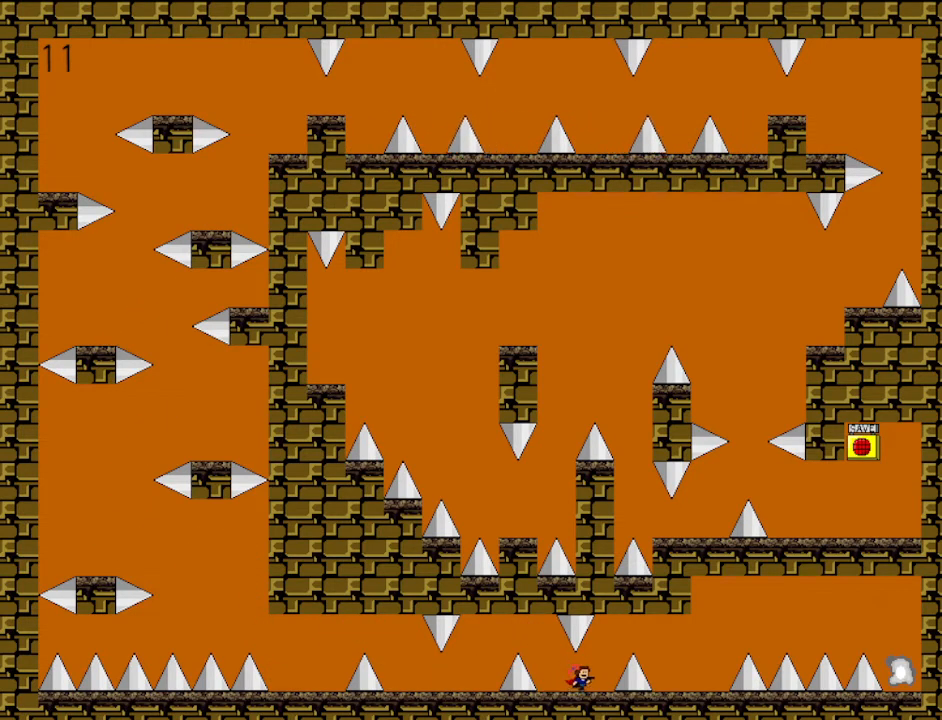
{"keys": ["right"], "events": [[67, "shift", "down"], [200, "shift", "up"], [267, "shift", "down"], [400, "shift", "up"]]}
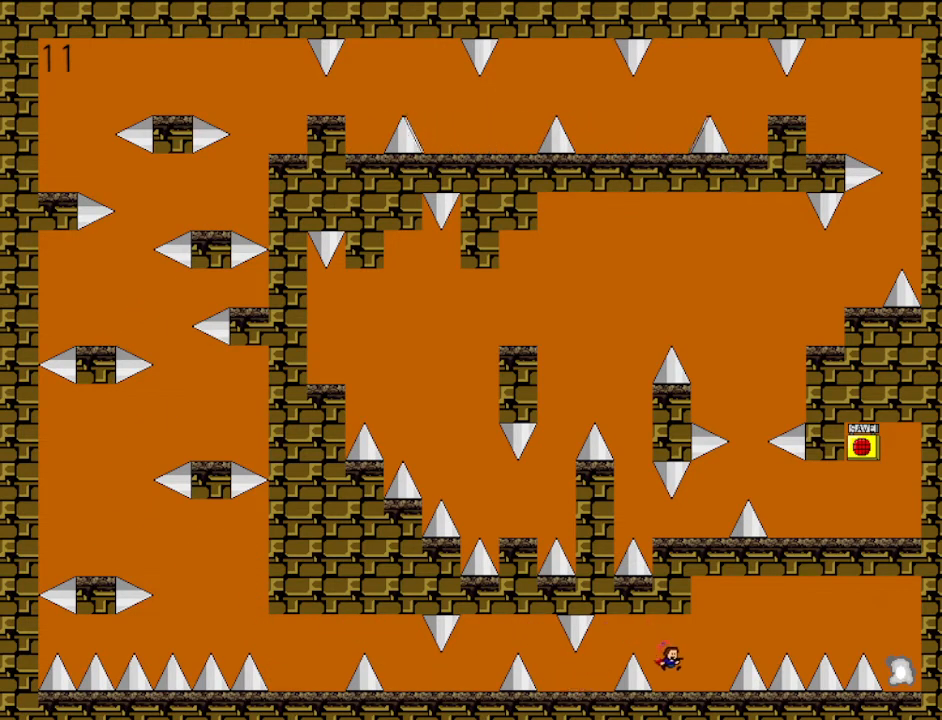
{"keys": ["right"], "events": [[267, "shift", "down"], [467, "shift", "up"]]}
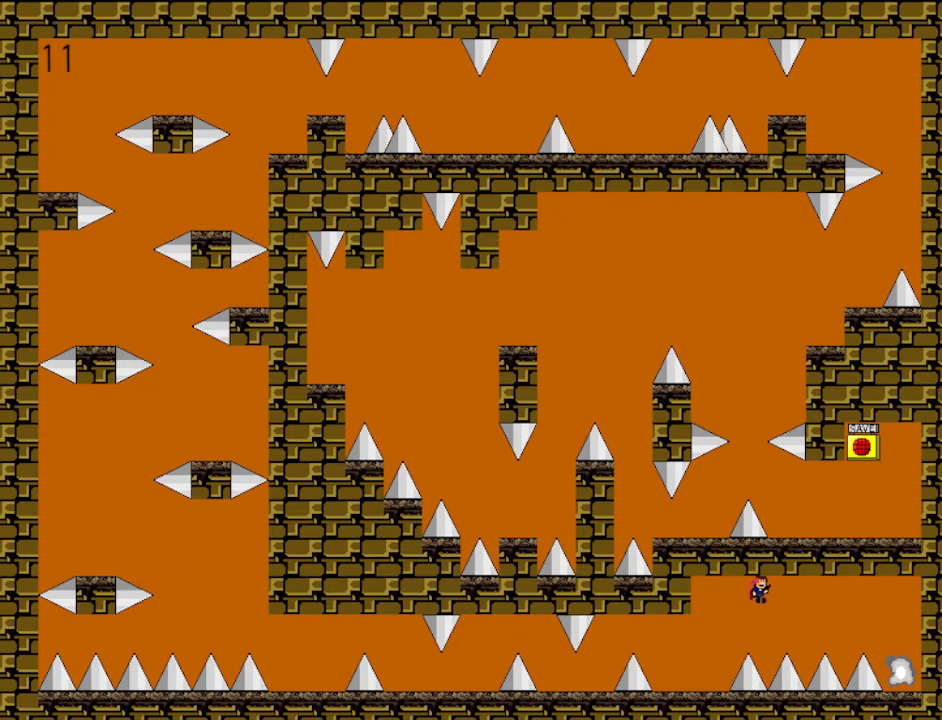
{"keys": ["right"], "events": [[300, "shift", "down"], [333, "shift", "up"]]}
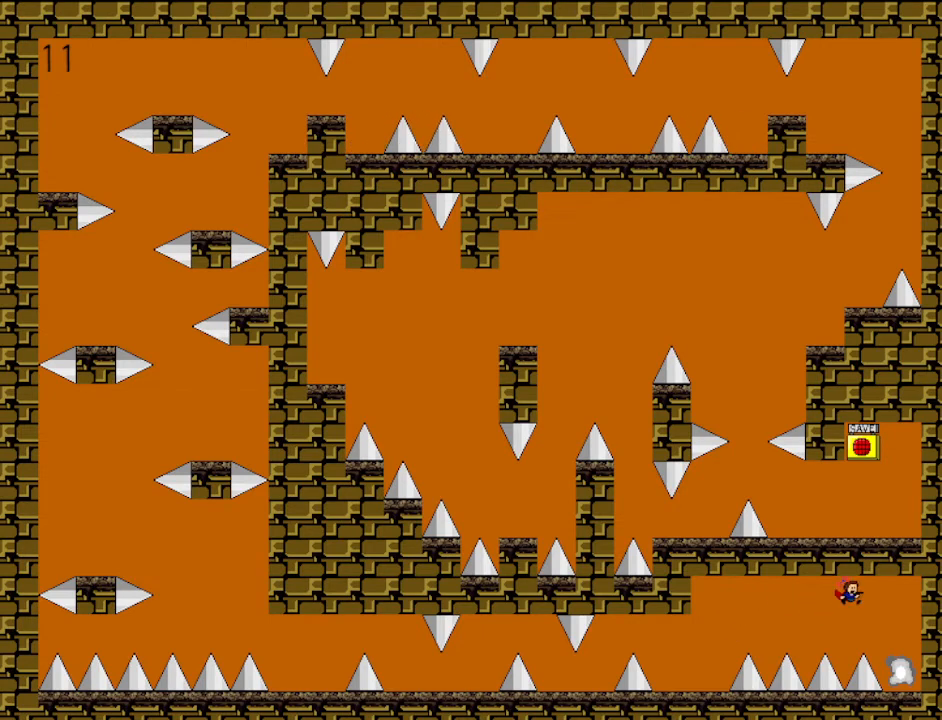
{"keys": [], "events": [[300, "right", "up"]]}
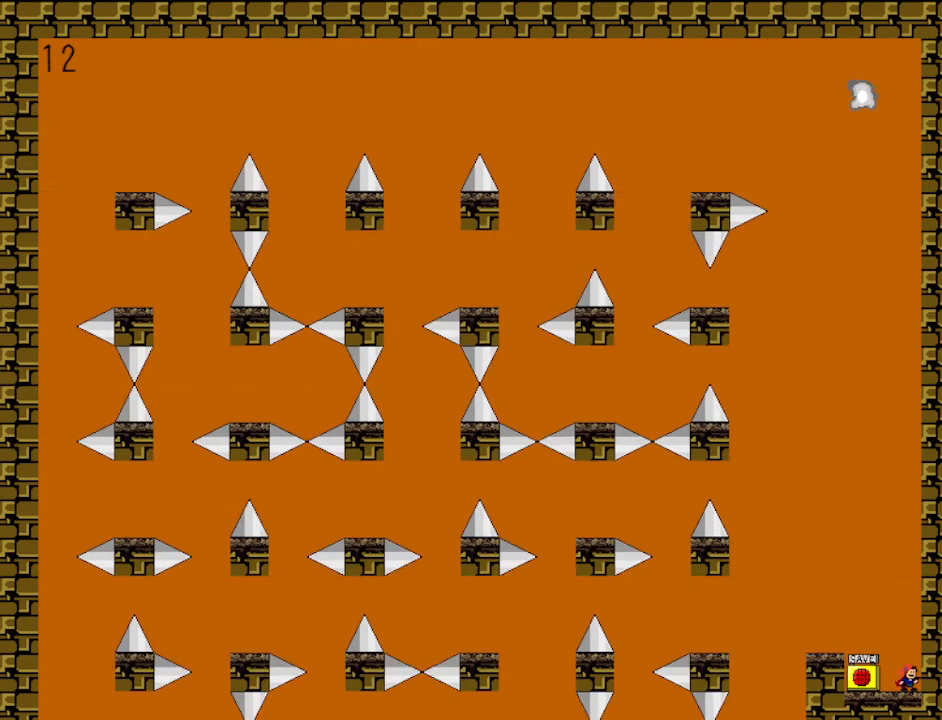
{"keys": ["left", "shift"], "events": [[167, "left", "down"], [267, "z", "down"], [400, "shift", "down"], [467, "z", "up"]]}
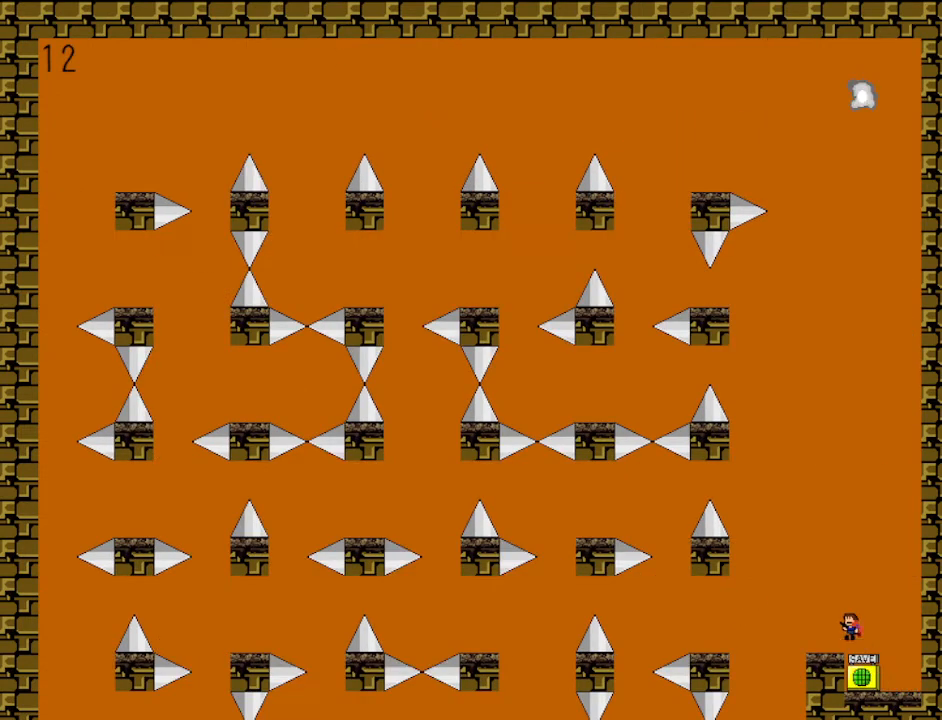
{"keys": ["left"], "events": [[100, "shift", "up"]]}
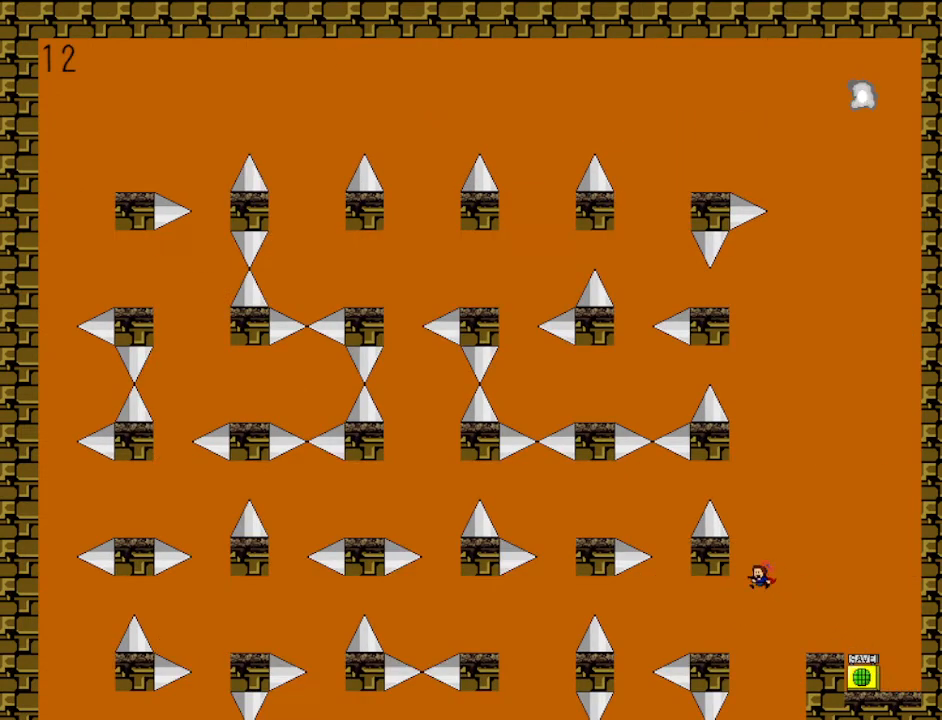
{"keys": [], "events": [[333, "shift", "down"], [433, "shift", "up"], [500, "left", "up"]]}
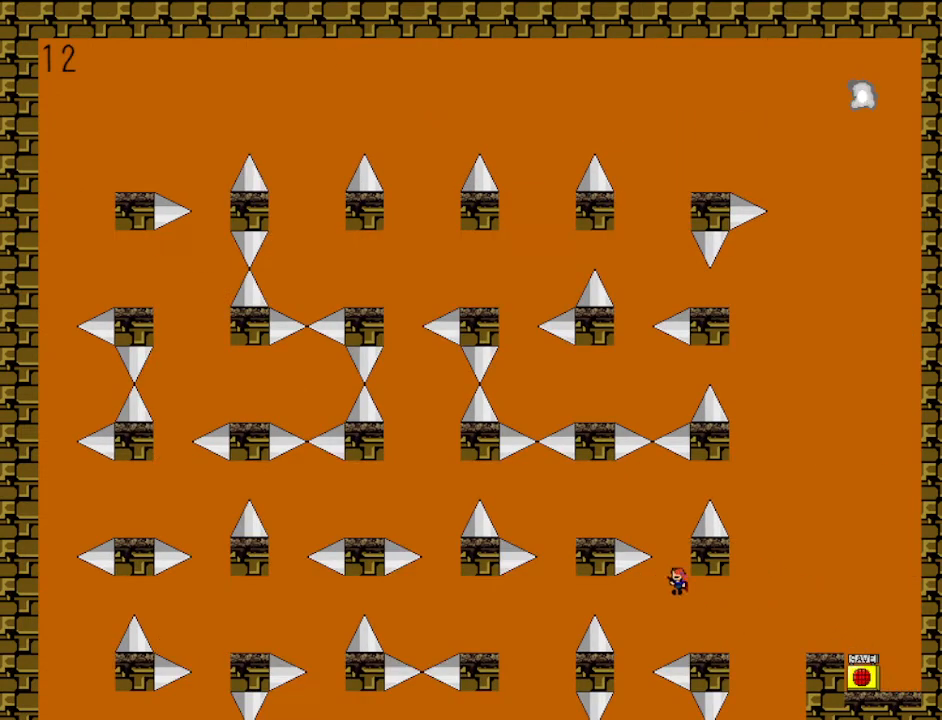
{"keys": ["left"], "events": [[33, "shift", "down"], [133, "left", "down"], [400, "shift", "up"]]}
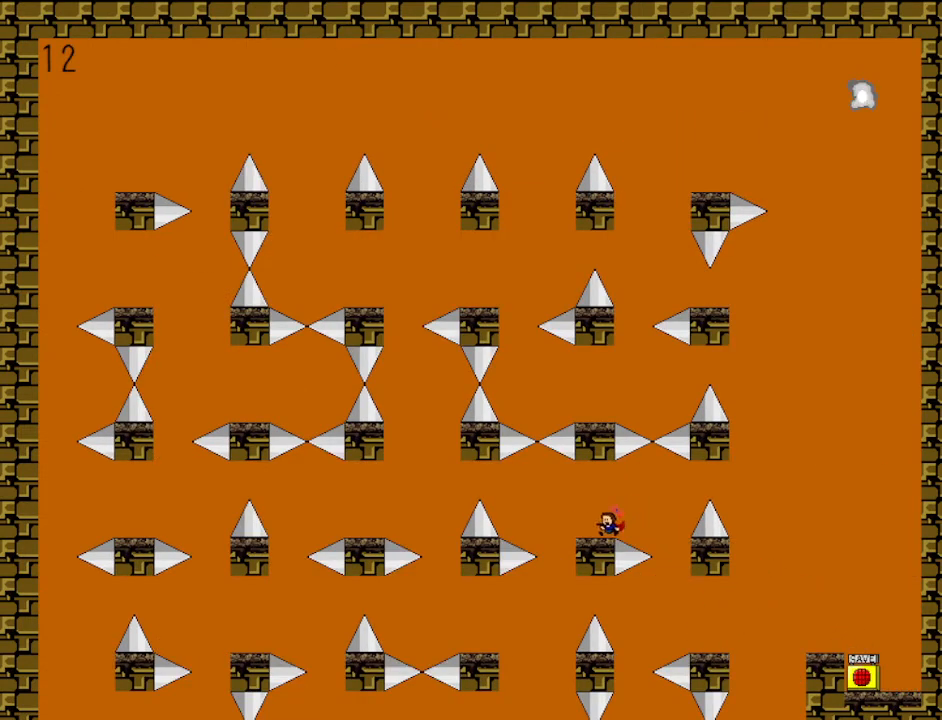
{"keys": ["left"], "events": [[300, "left", "up"], [467, "left", "down"]]}
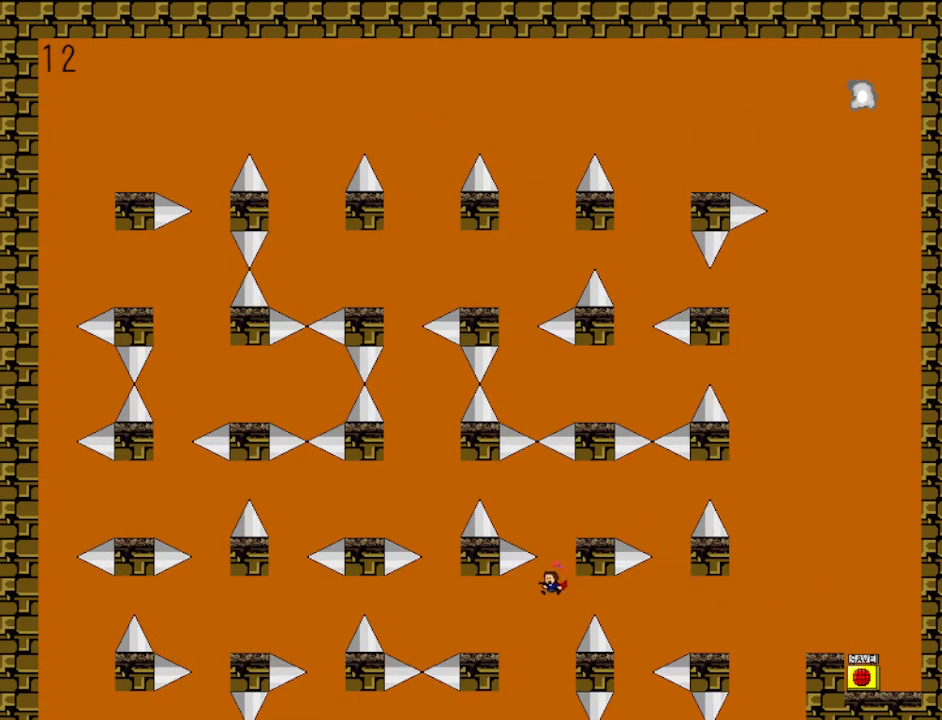
{"keys": ["left"], "events": [[167, "shift", "down"], [200, "shift", "up"], [400, "left", "up"], [500, "left", "down"]]}
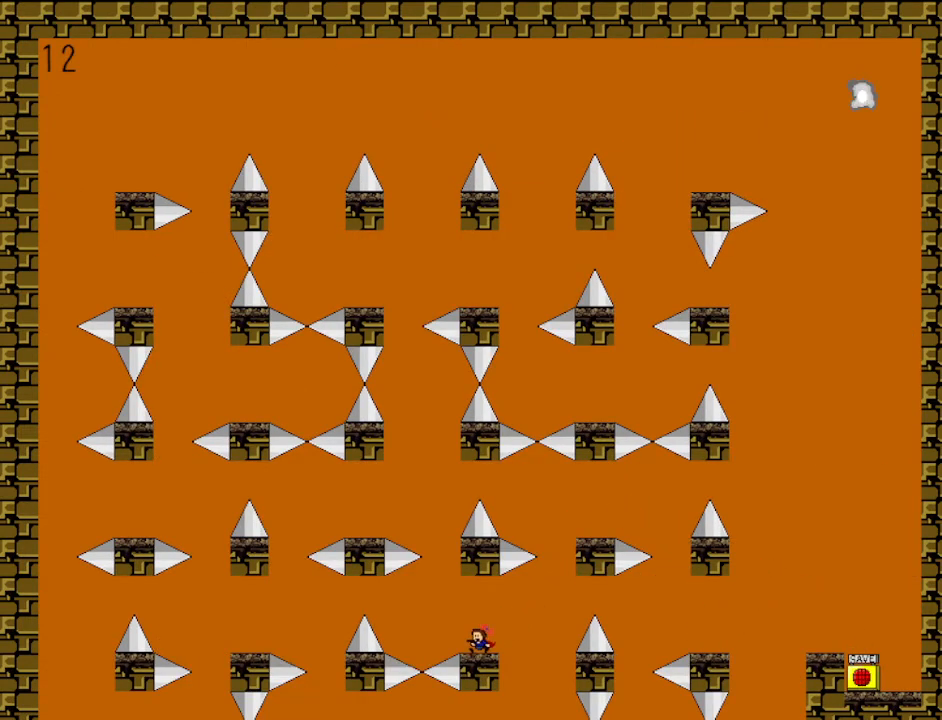
{"keys": ["left", "shift"], "events": [[100, "shift", "down"], [233, "left", "up"], [267, "shift", "up"], [367, "shift", "down"], [467, "left", "down"]]}
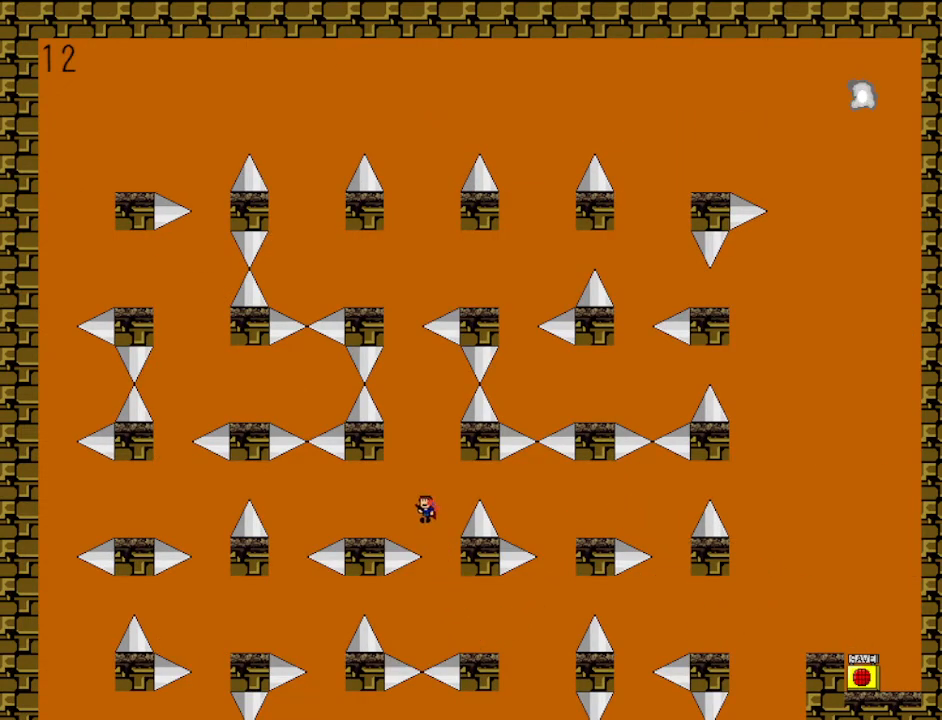
{"keys": ["left"], "events": [[133, "shift", "up"], [400, "shift", "down"], [433, "shift", "up"]]}
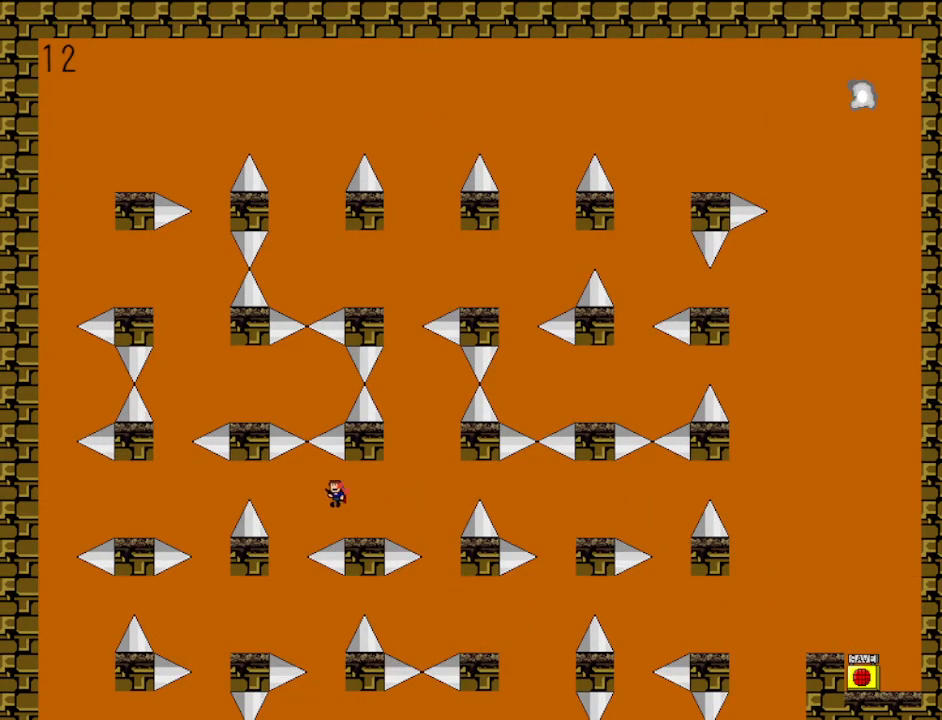
{"keys": ["left"], "events": [[267, "left", "up"], [400, "left", "down"]]}
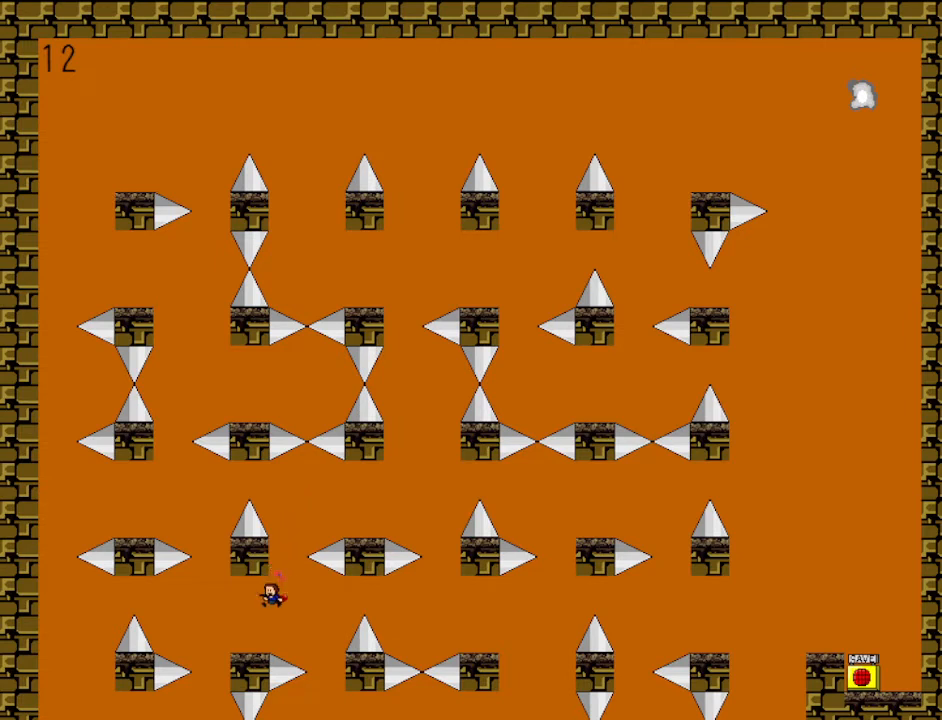
{"keys": ["left", "shift"], "events": [[167, "shift", "down"], [367, "left", "up"], [367, "shift", "up"], [433, "shift", "down"], [500, "left", "down"]]}